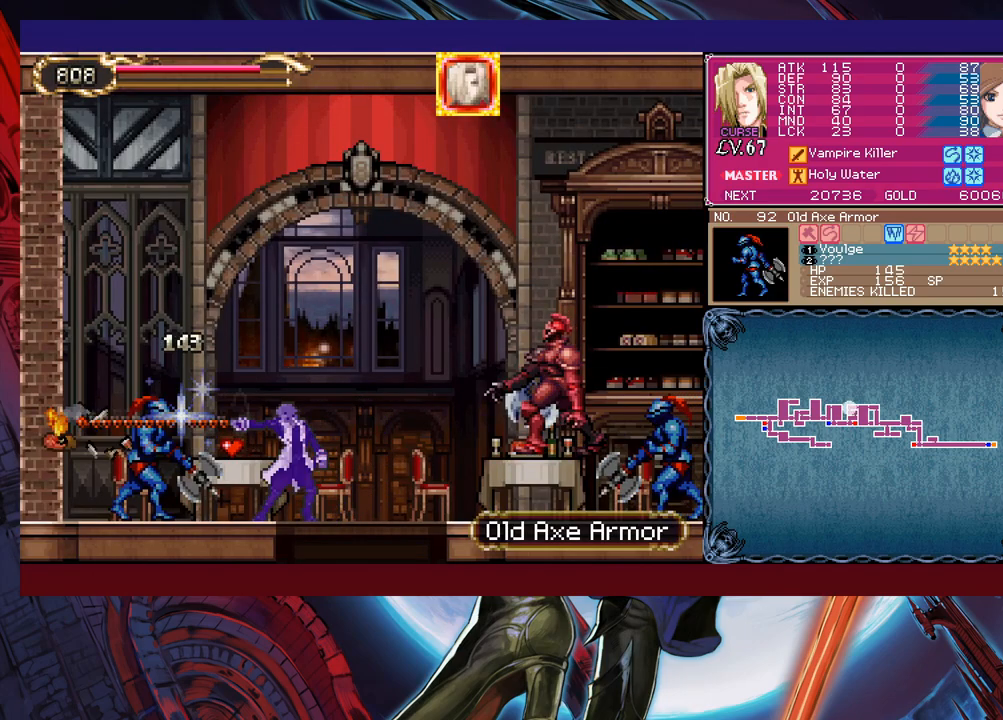
Gameplay with a controller (Xbox layout); each line is a JSON object with the inputs held at the frame after it. "events" lists button and stick changes between this image and that frame as [ms after this image, input, new state], when the widget could be followed in between. Not read: L2 R2 right_stick.
{"buttons": [], "left_stick": "right", "events": [[117, "X", "up"], [117, "left_stick", "right"], [217, "B", "down"], [483, "B", "up"]]}
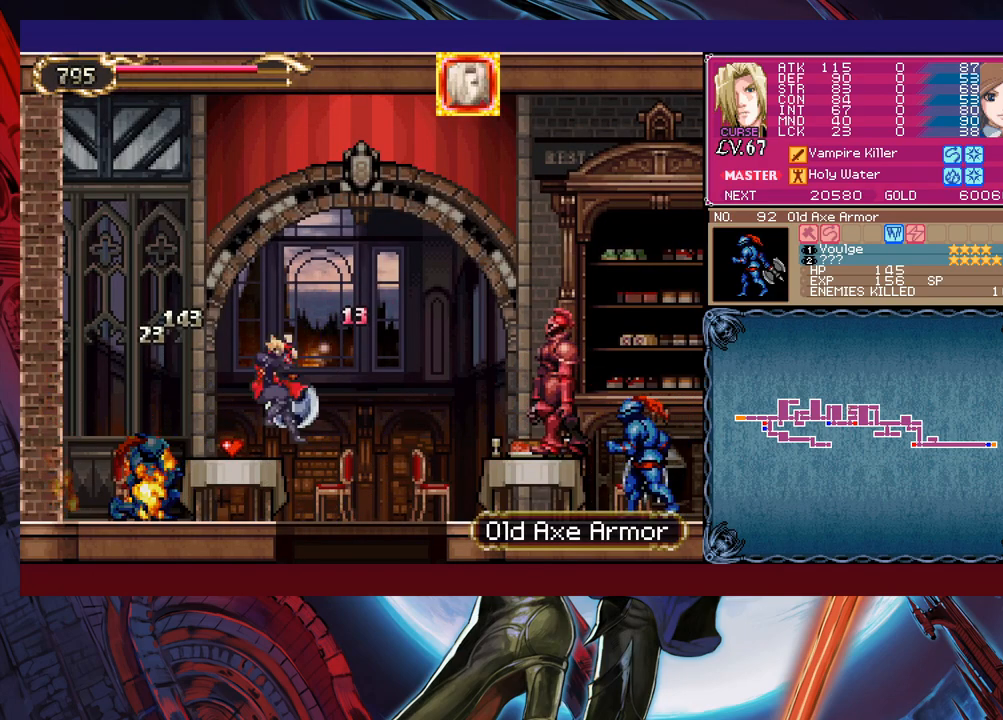
{"buttons": ["B"], "left_stick": "right", "events": [[283, "B", "down"]]}
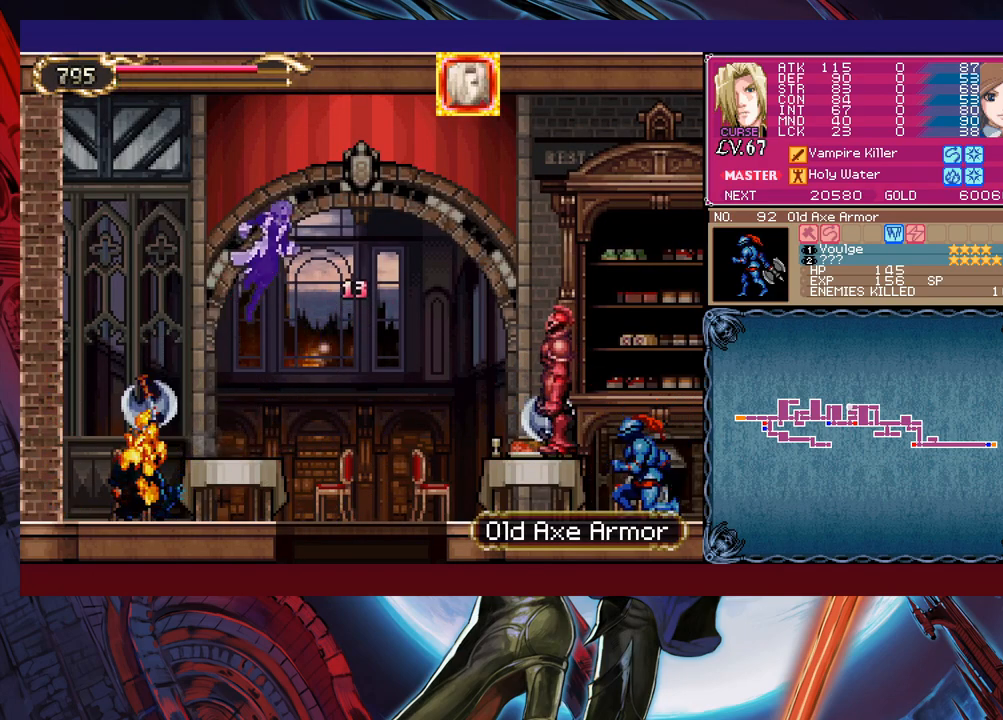
{"buttons": ["X"], "left_stick": "right", "events": [[233, "B", "up"], [317, "X", "down"]]}
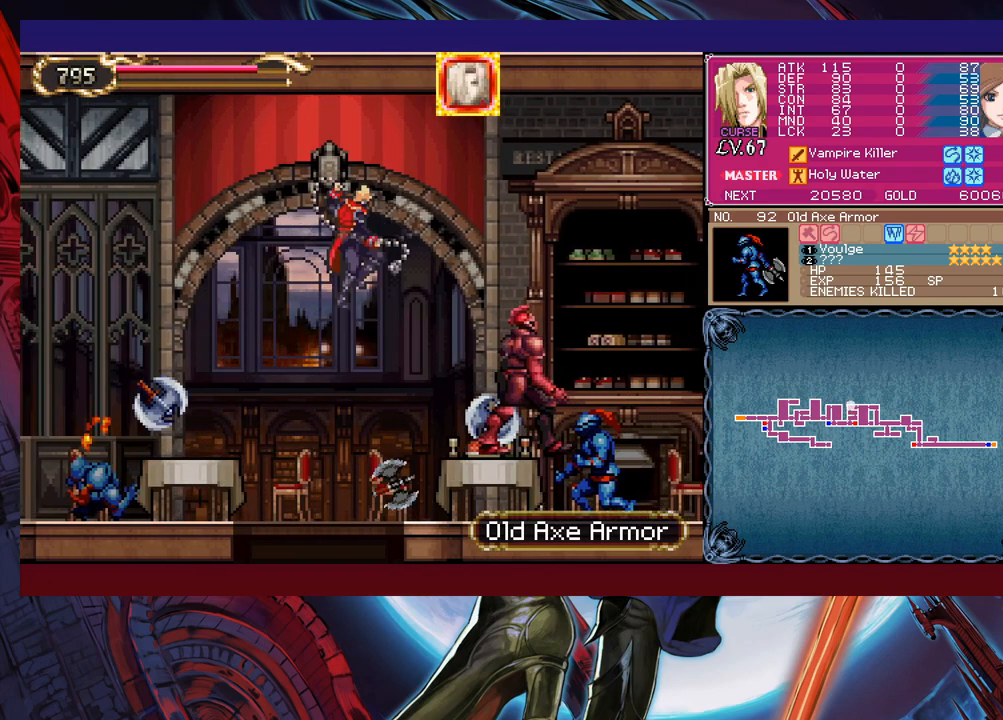
{"buttons": [], "left_stick": "down-right", "events": [[267, "left_stick", "down-right"], [333, "X", "up"]]}
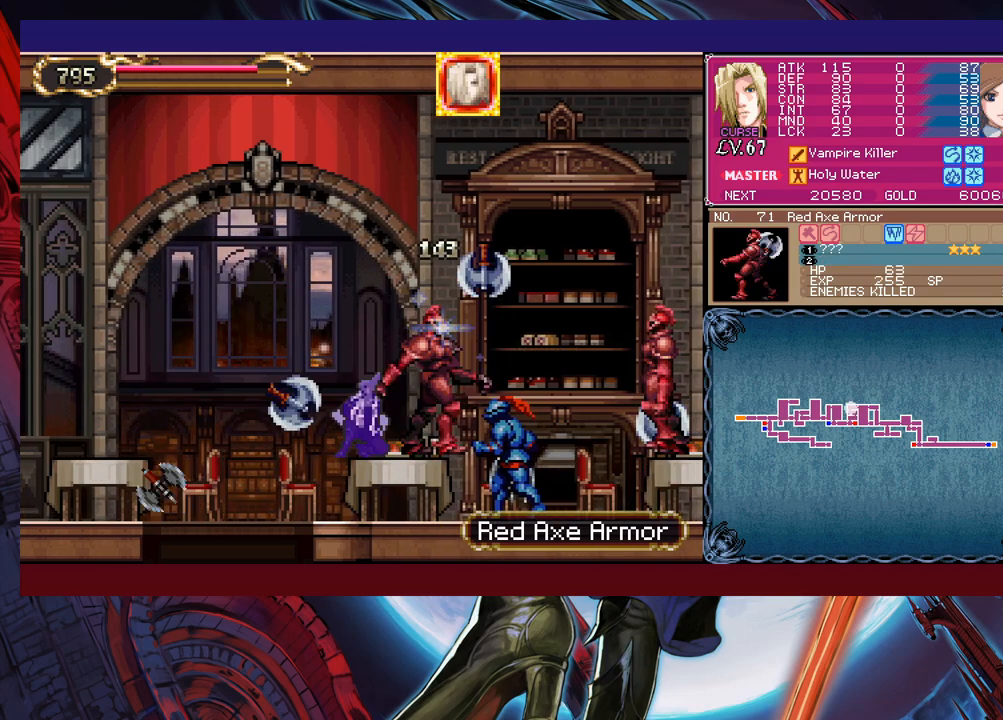
{"buttons": ["X"], "left_stick": "down-right", "events": [[267, "left_stick", "right"], [383, "left_stick", "down-right"], [433, "X", "down"]]}
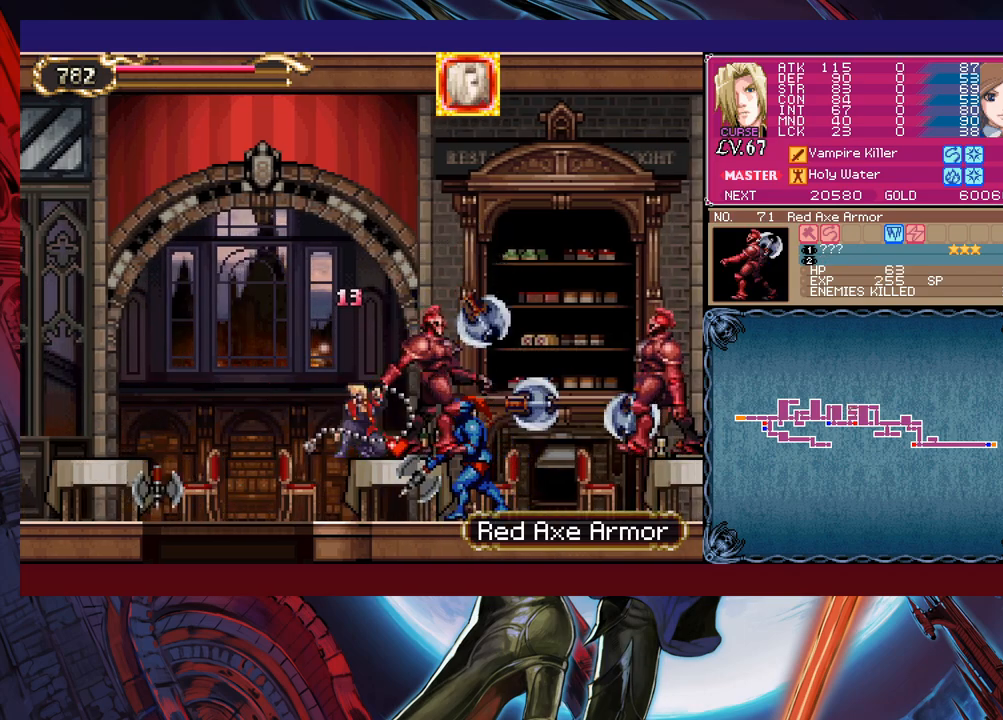
{"buttons": ["X"], "left_stick": "down-right", "events": []}
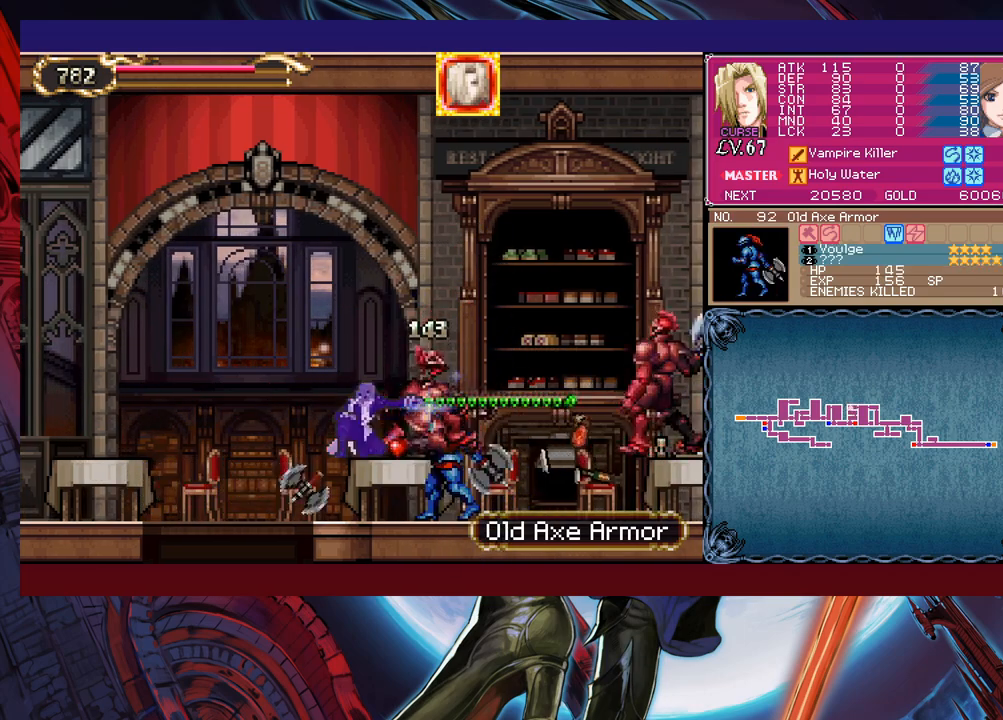
{"buttons": [], "left_stick": "right", "events": [[133, "X", "up"], [133, "left_stick", "right"], [317, "B", "down"], [467, "B", "up"]]}
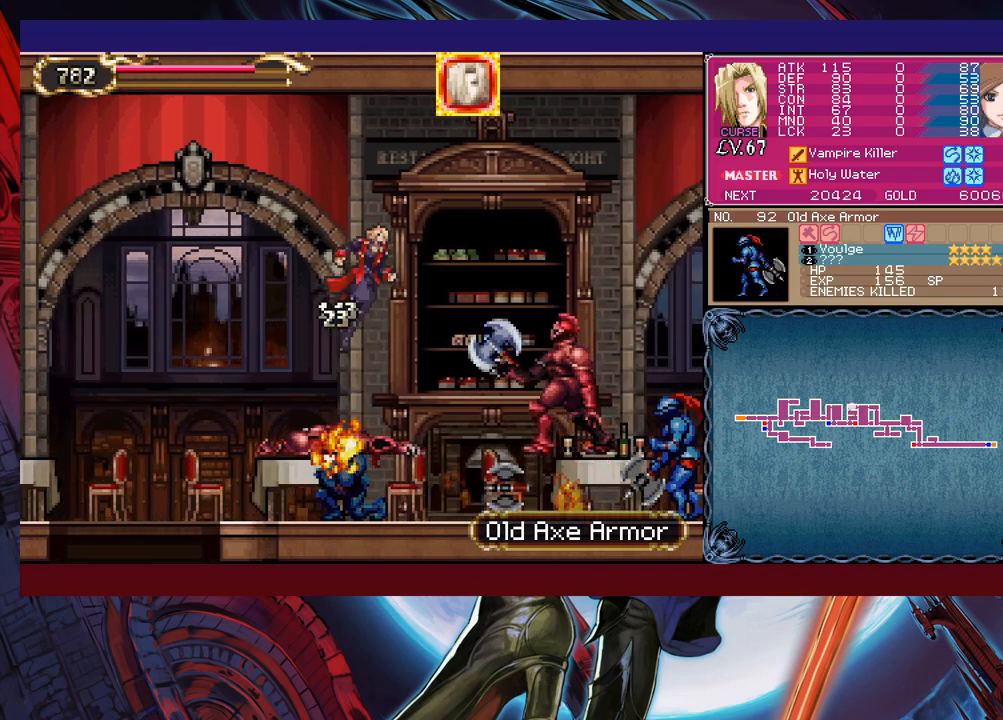
{"buttons": ["X"], "left_stick": "center", "events": [[67, "B", "down"], [317, "B", "up"], [367, "left_stick", "center"], [433, "X", "down"]]}
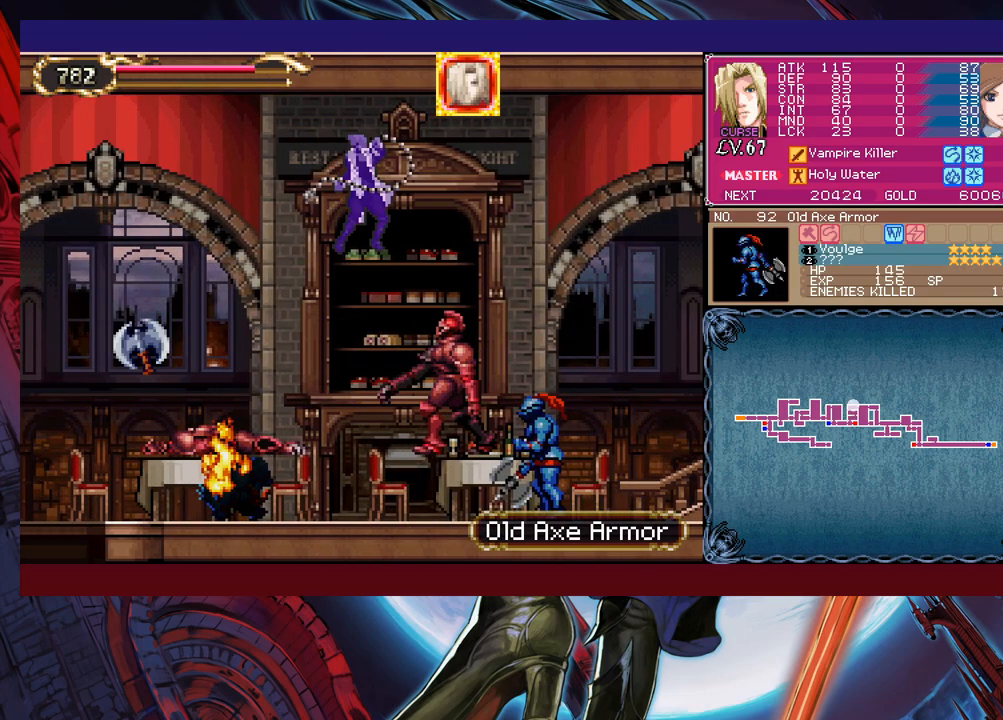
{"buttons": ["X"], "left_stick": "center", "events": []}
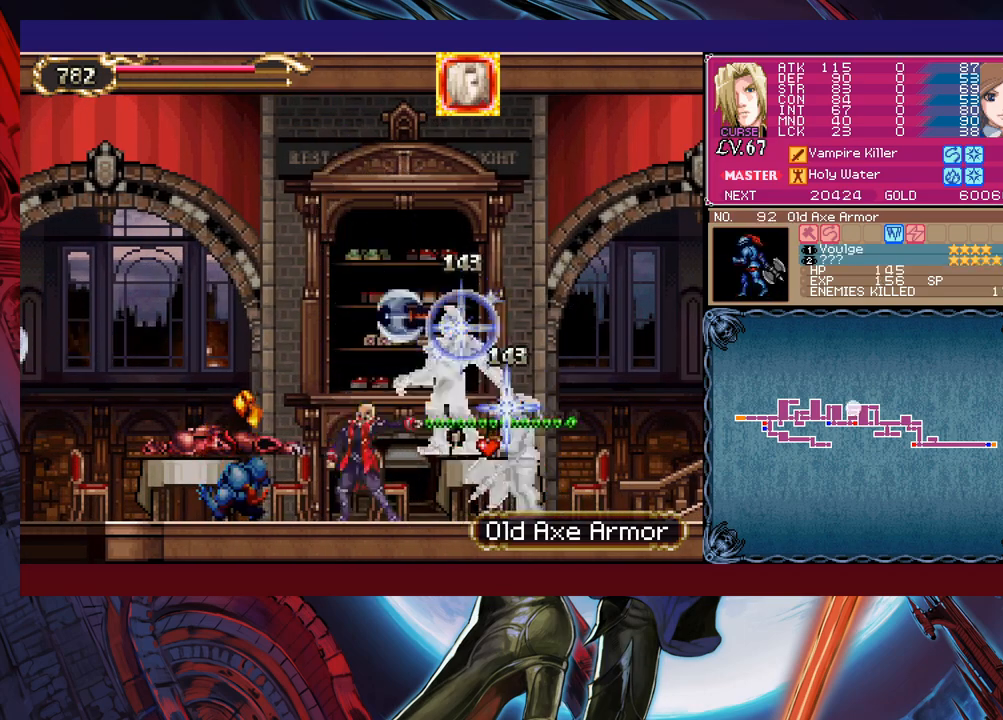
{"buttons": [], "left_stick": "center", "events": [[433, "X", "up"]]}
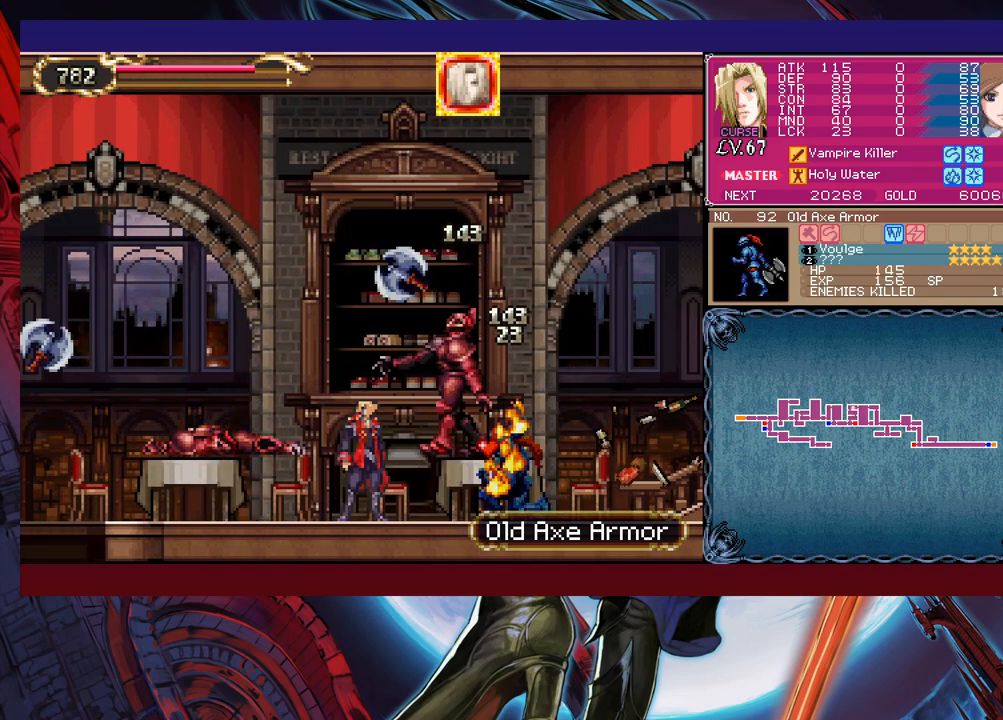
{"buttons": [], "left_stick": "left", "events": [[17, "left_stick", "left"]]}
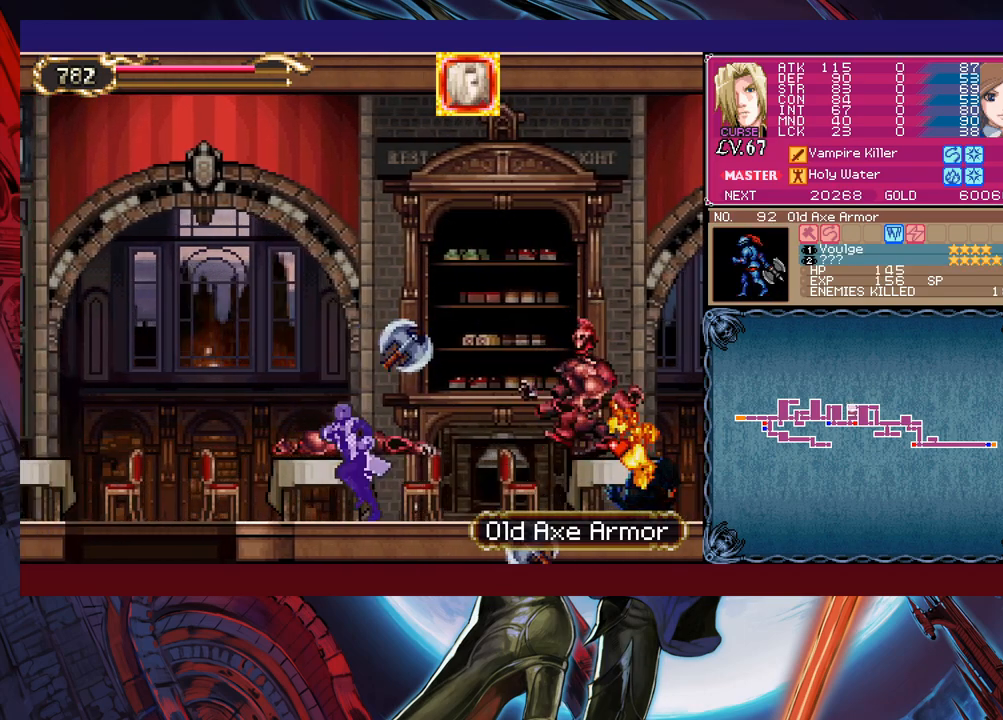
{"buttons": [], "left_stick": "down-left", "events": [[483, "left_stick", "down-left"]]}
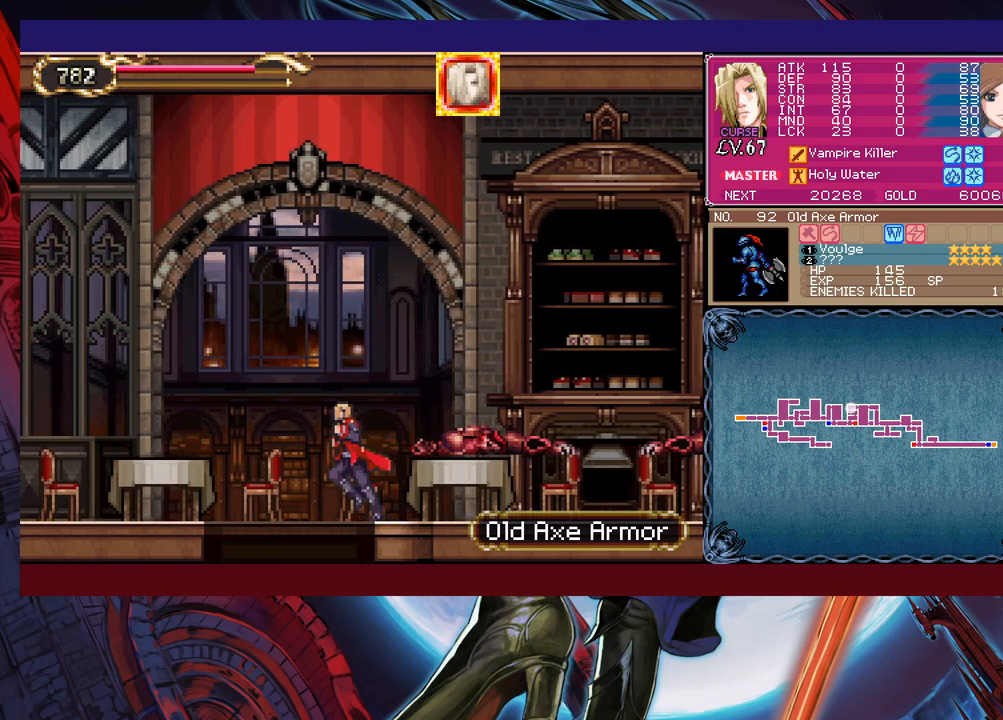
{"buttons": ["B"], "left_stick": "right", "events": [[33, "B", "down"], [183, "B", "up"], [217, "left_stick", "center"], [467, "left_stick", "right"], [483, "B", "down"]]}
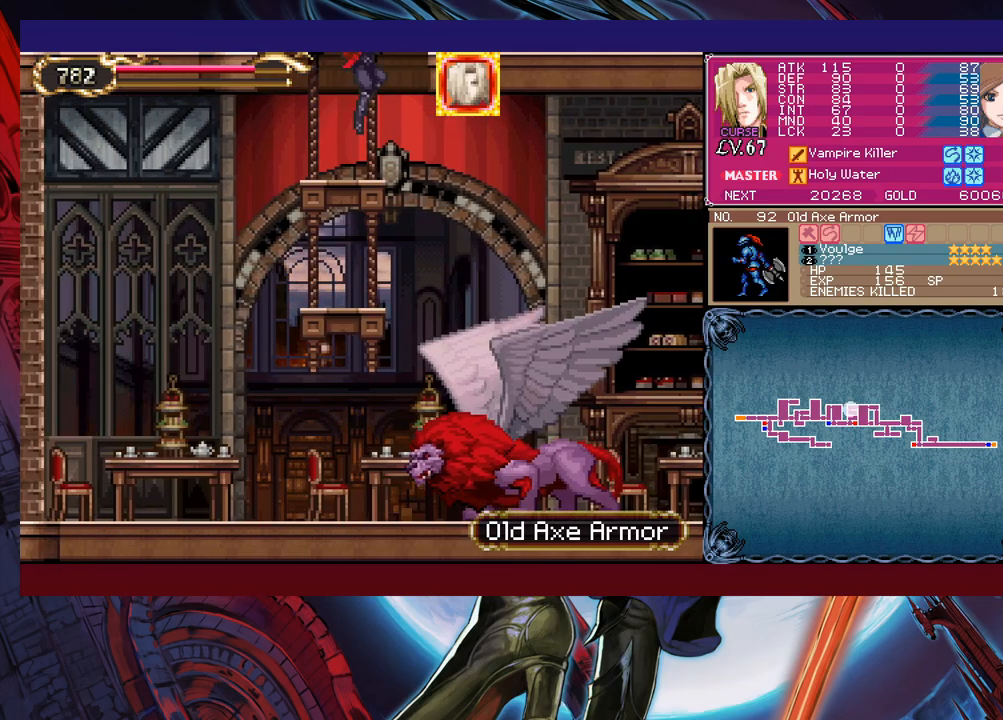
{"buttons": ["X"], "left_stick": "right", "events": [[333, "B", "up"], [333, "X", "down"]]}
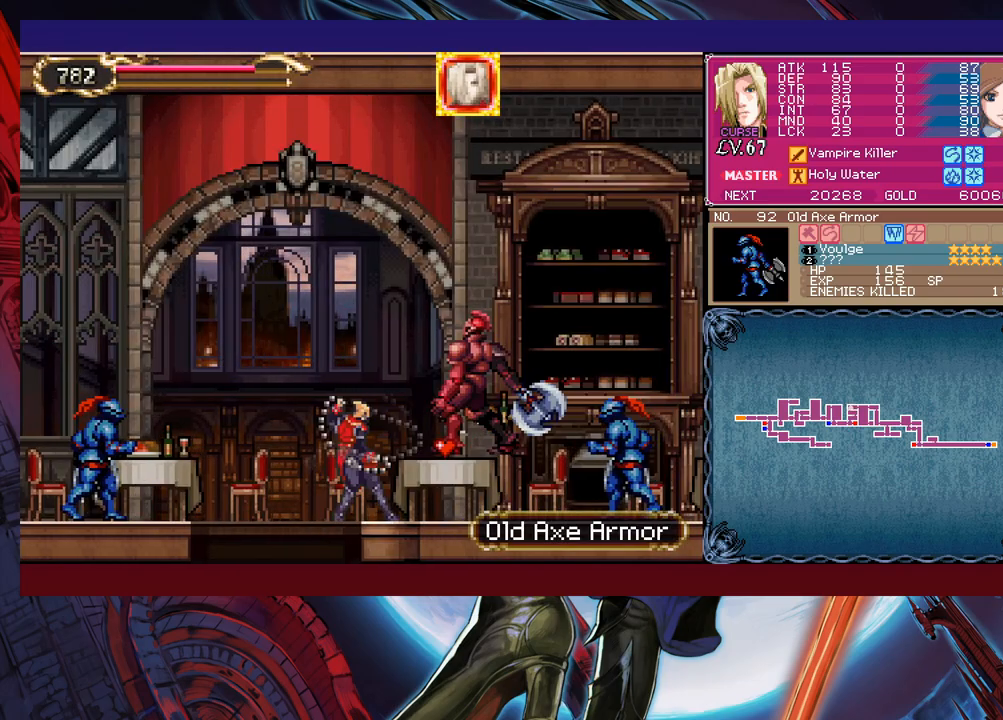
{"buttons": ["X"], "left_stick": "right", "events": []}
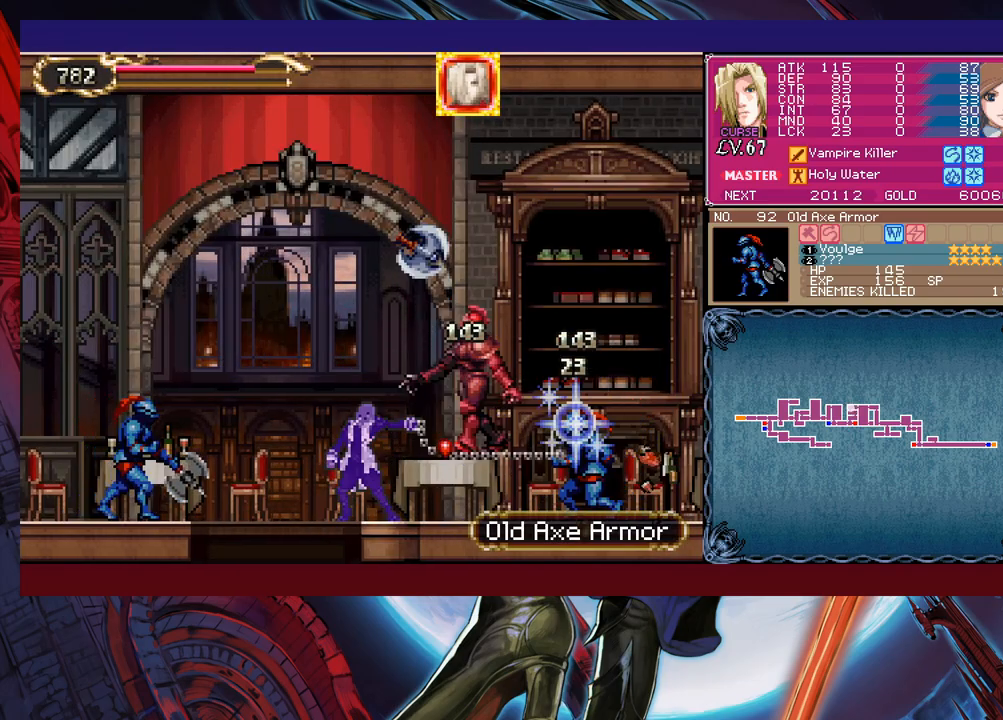
{"buttons": ["B"], "left_stick": "right", "events": [[67, "X", "up"], [133, "B", "down"]]}
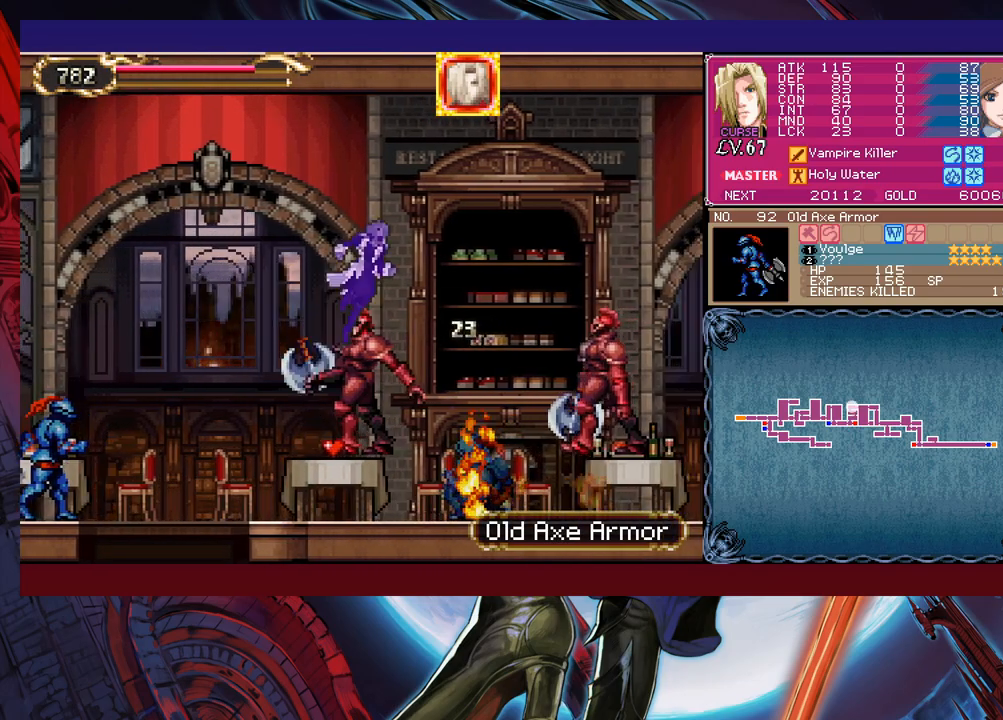
{"buttons": ["X"], "left_stick": "right", "events": [[17, "B", "up"], [83, "X", "down"]]}
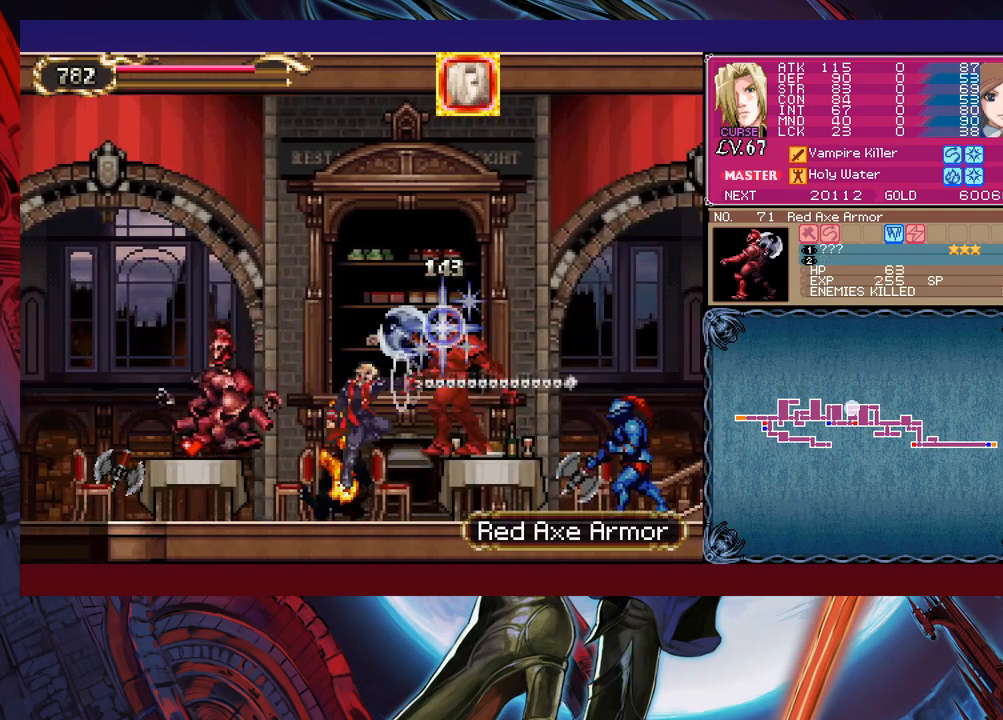
{"buttons": [], "left_stick": "center", "events": [[333, "X", "up"], [433, "left_stick", "center"]]}
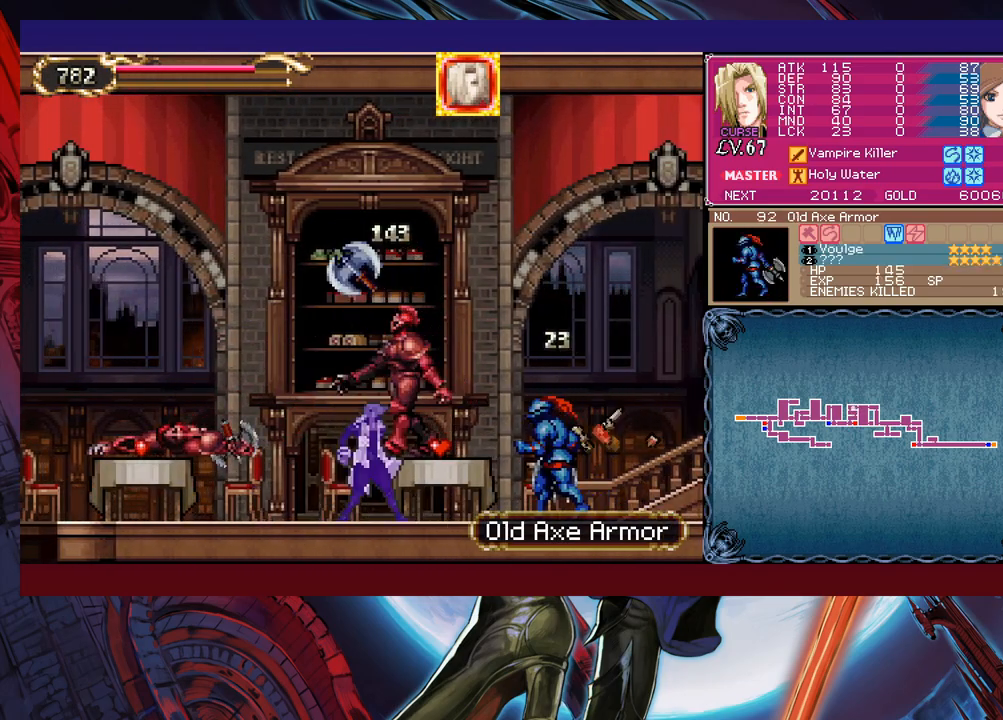
{"buttons": [], "left_stick": "center", "events": [[17, "B", "down"], [33, "B", "up"], [67, "X", "down"], [433, "X", "up"]]}
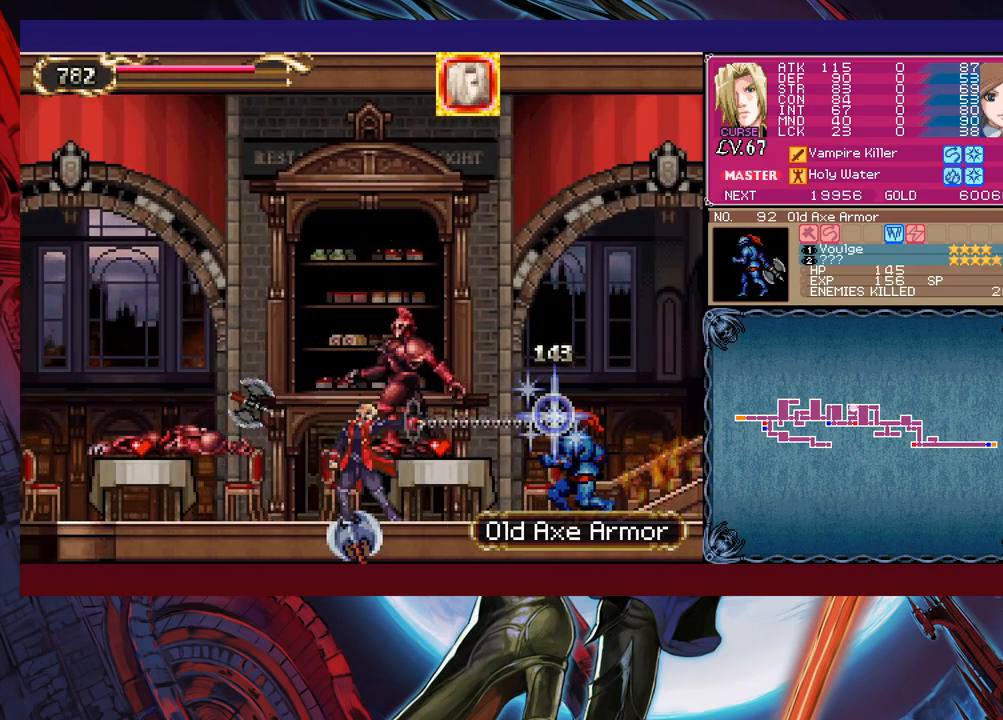
{"buttons": ["B"], "left_stick": "left", "events": [[83, "Y", "down"], [167, "B", "down"], [167, "Y", "up"], [183, "left_stick", "left"]]}
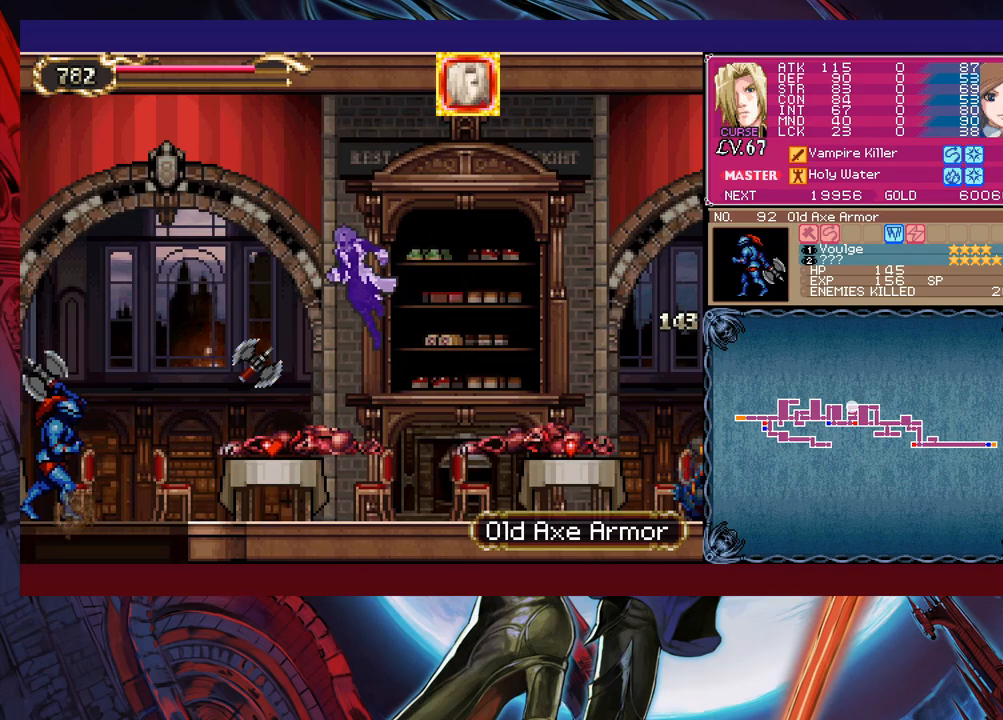
{"buttons": ["X"], "left_stick": "left", "events": [[117, "B", "up"], [233, "X", "down"]]}
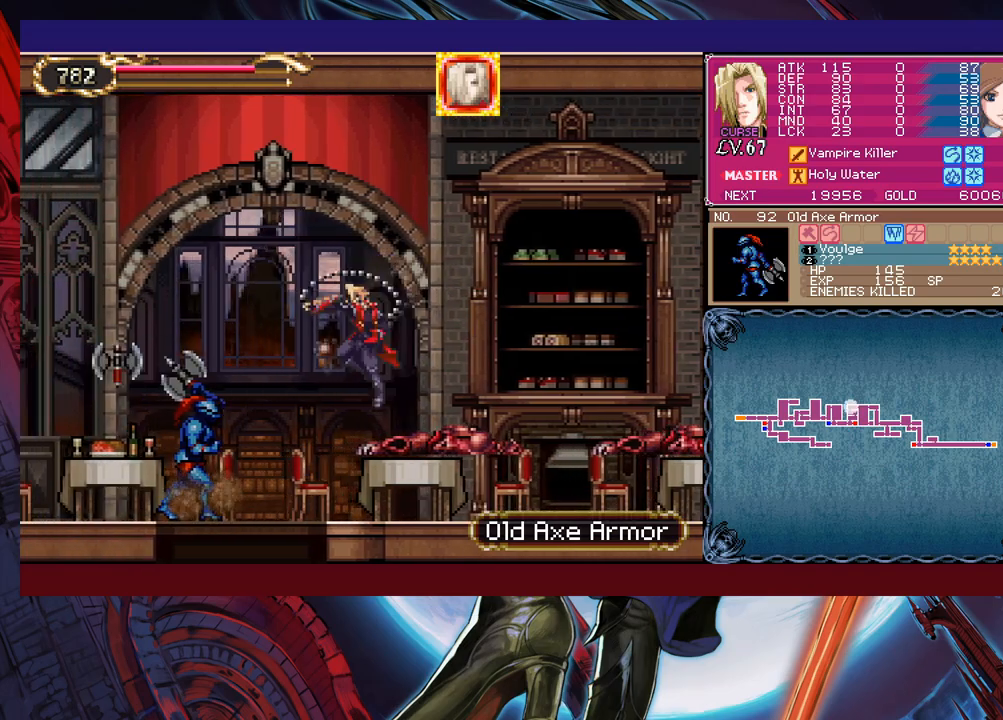
{"buttons": [], "left_stick": "center", "events": [[133, "X", "up"], [167, "left_stick", "center"], [217, "left_stick", "right"], [317, "B", "down"], [467, "B", "up"], [467, "left_stick", "center"]]}
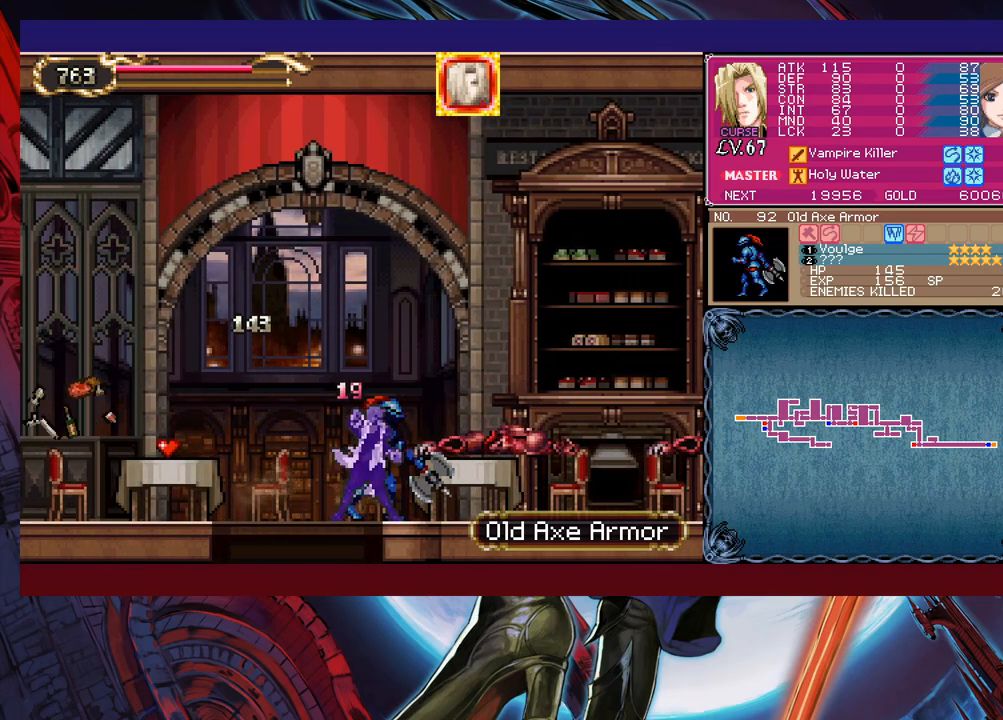
{"buttons": ["Y"], "left_stick": "center", "events": [[133, "left_stick", "right"], [217, "X", "down"], [233, "left_stick", "center"], [367, "X", "up"], [383, "Y", "down"]]}
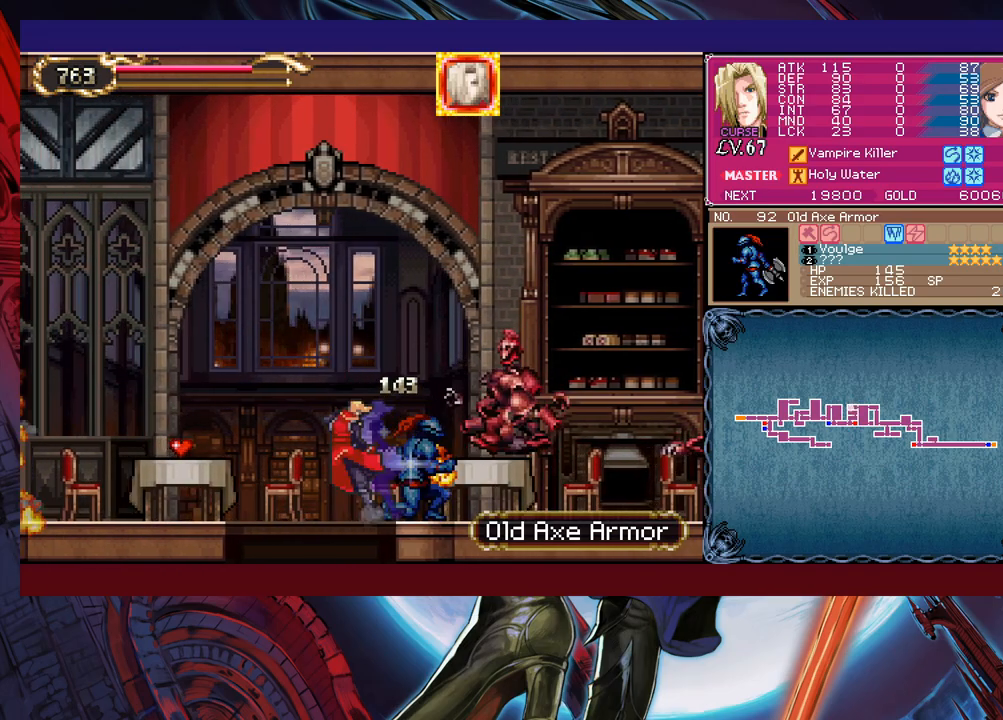
{"buttons": [], "left_stick": "center", "events": [[33, "Y", "up"], [133, "left_stick", "down"], [183, "B", "down"], [317, "B", "up"], [383, "left_stick", "center"]]}
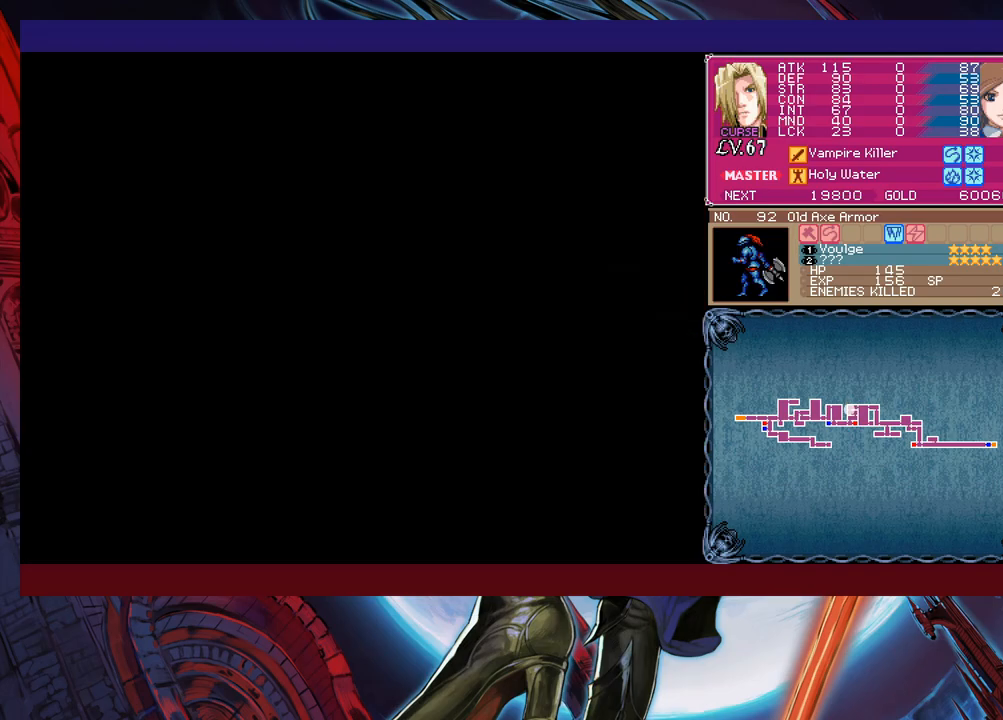
{"buttons": ["B"], "left_stick": "right", "events": [[83, "B", "down"], [283, "left_stick", "right"]]}
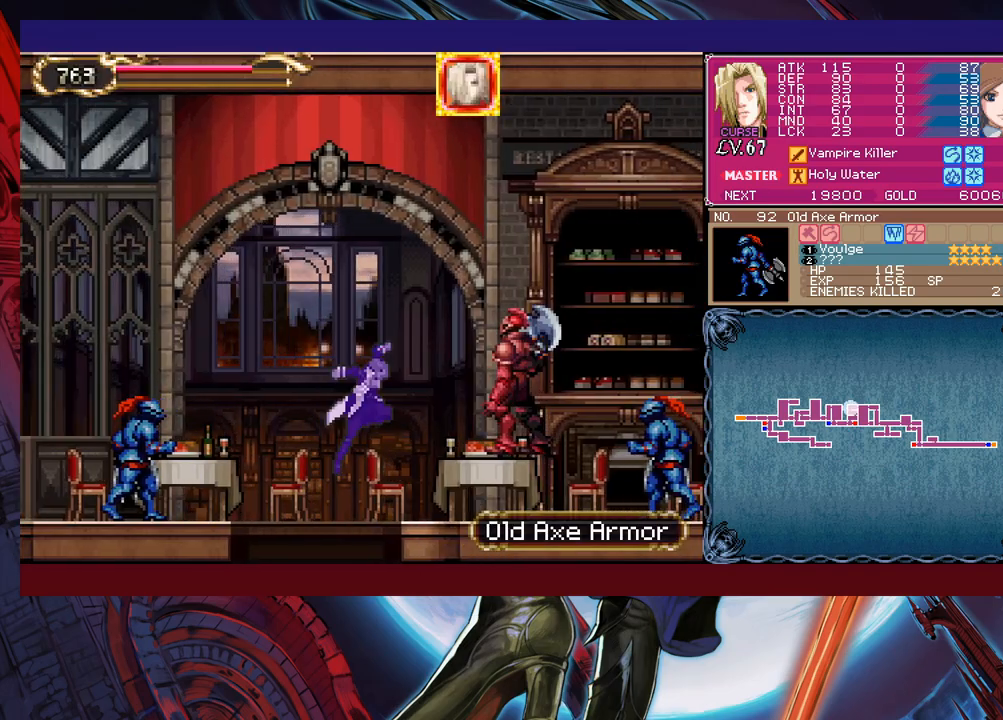
{"buttons": ["X"], "left_stick": "right", "events": [[117, "X", "down"], [167, "B", "up"]]}
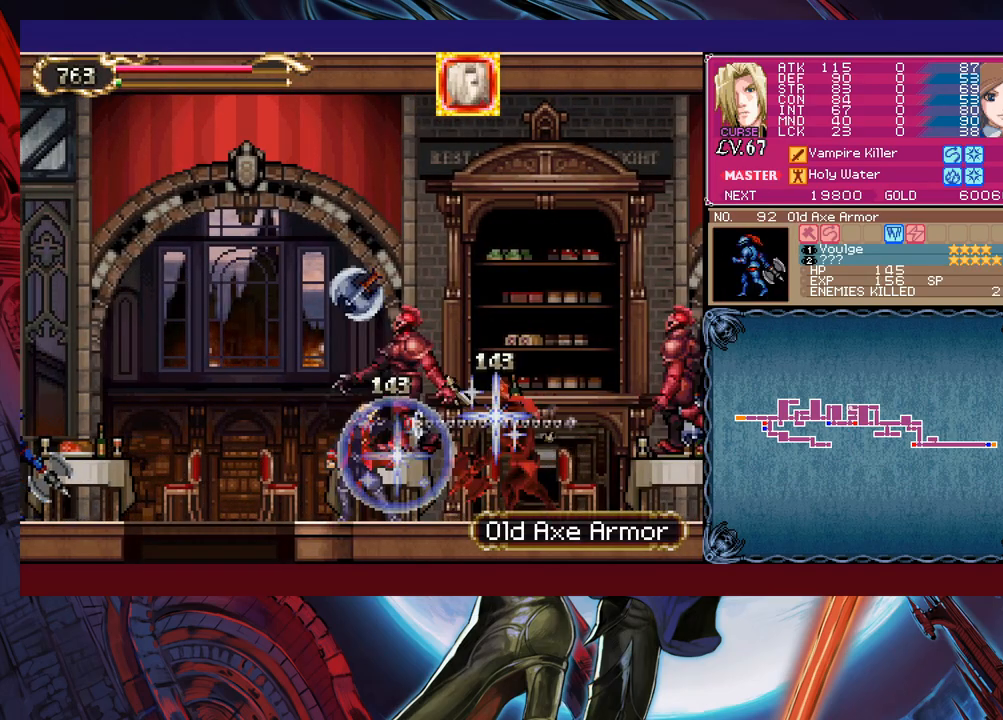
{"buttons": ["X"], "left_stick": "right", "events": [[233, "X", "up"], [333, "B", "down"], [433, "X", "down"], [483, "B", "up"]]}
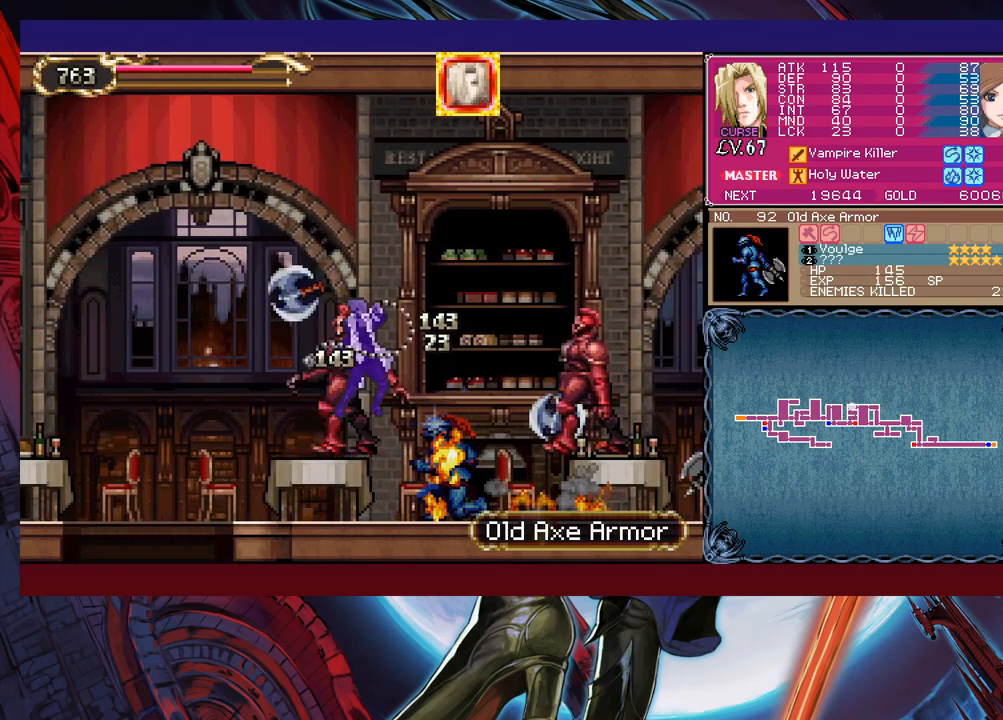
{"buttons": ["X"], "left_stick": "right", "events": []}
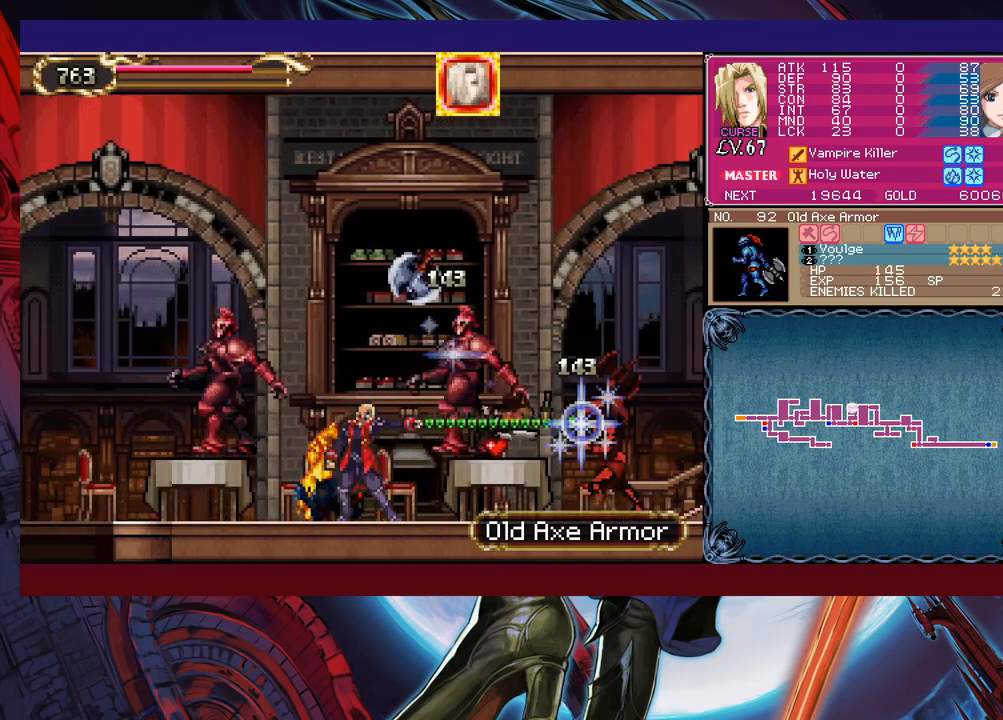
{"buttons": [], "left_stick": "left", "events": [[217, "X", "up"], [267, "X", "down"], [433, "X", "up"], [433, "left_stick", "center"], [483, "left_stick", "left"]]}
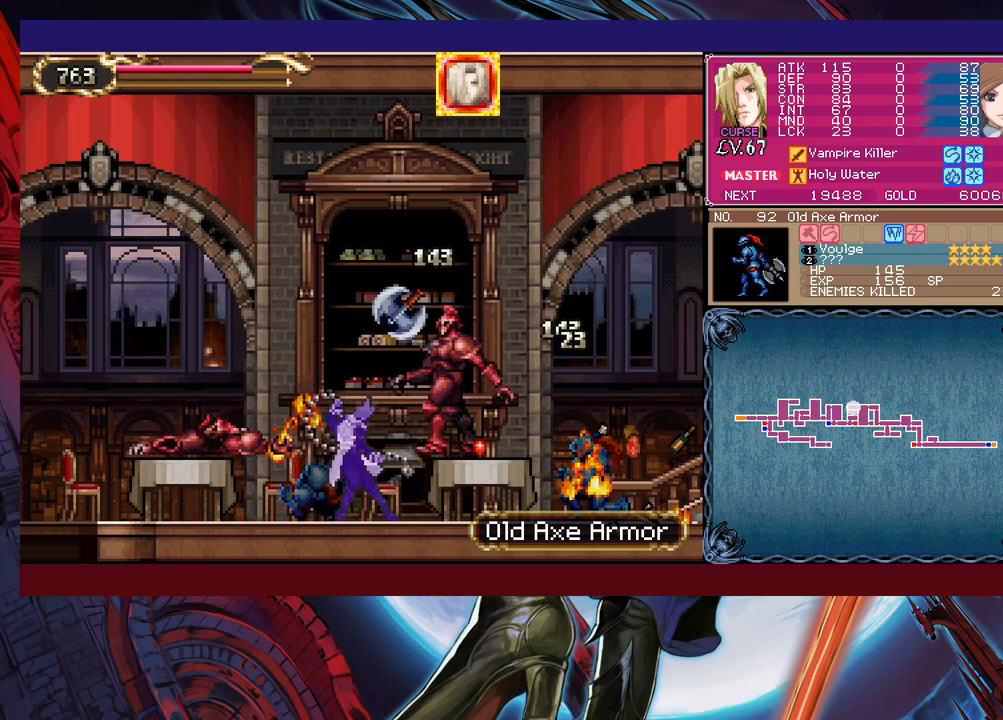
{"buttons": ["B"], "left_stick": "left", "events": [[217, "Y", "down"], [233, "B", "down"], [267, "Y", "up"]]}